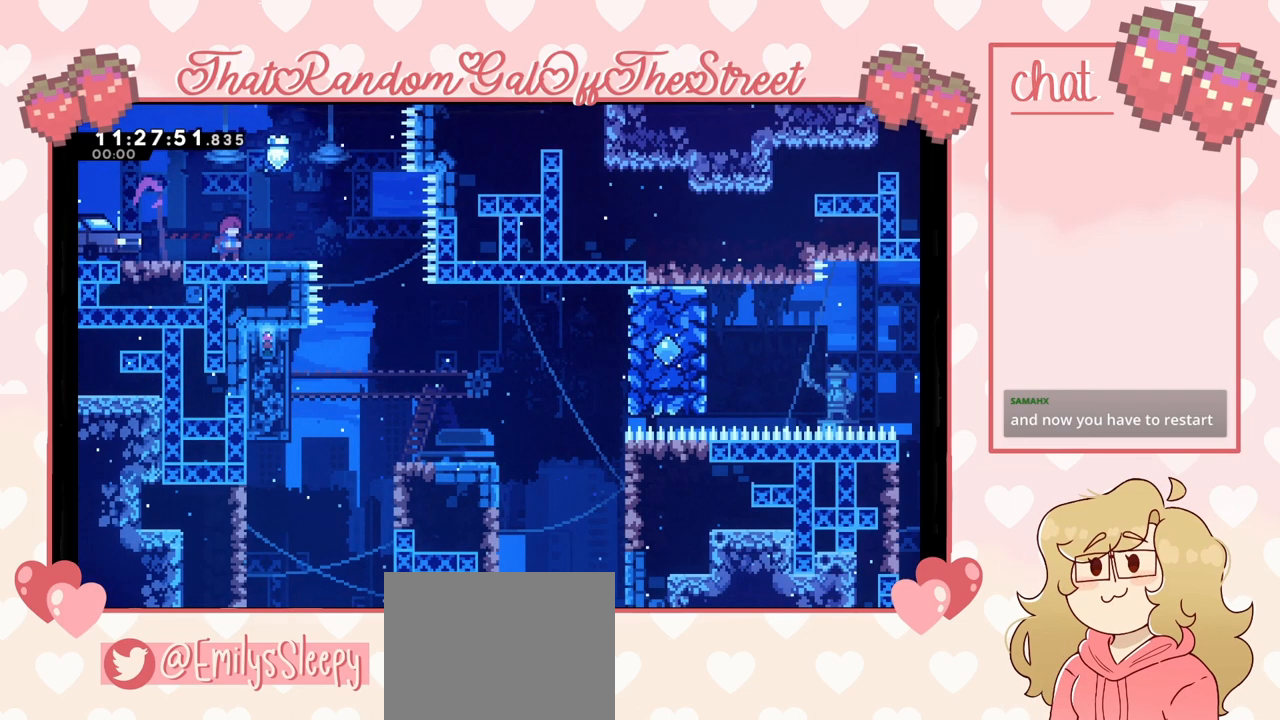
Gameplay with a controller (Xbox layout); each line is a JSON object with the inputs held at the frame after it. "events" lists button and stick changes between this image and that frame as [ms after this image, input, new state], when the widget could be followed in between.
{"buttons": [], "left_stick": "center", "right_stick": "center", "events": [[133, "left_stick", "right"], [267, "left_stick", "center"]]}
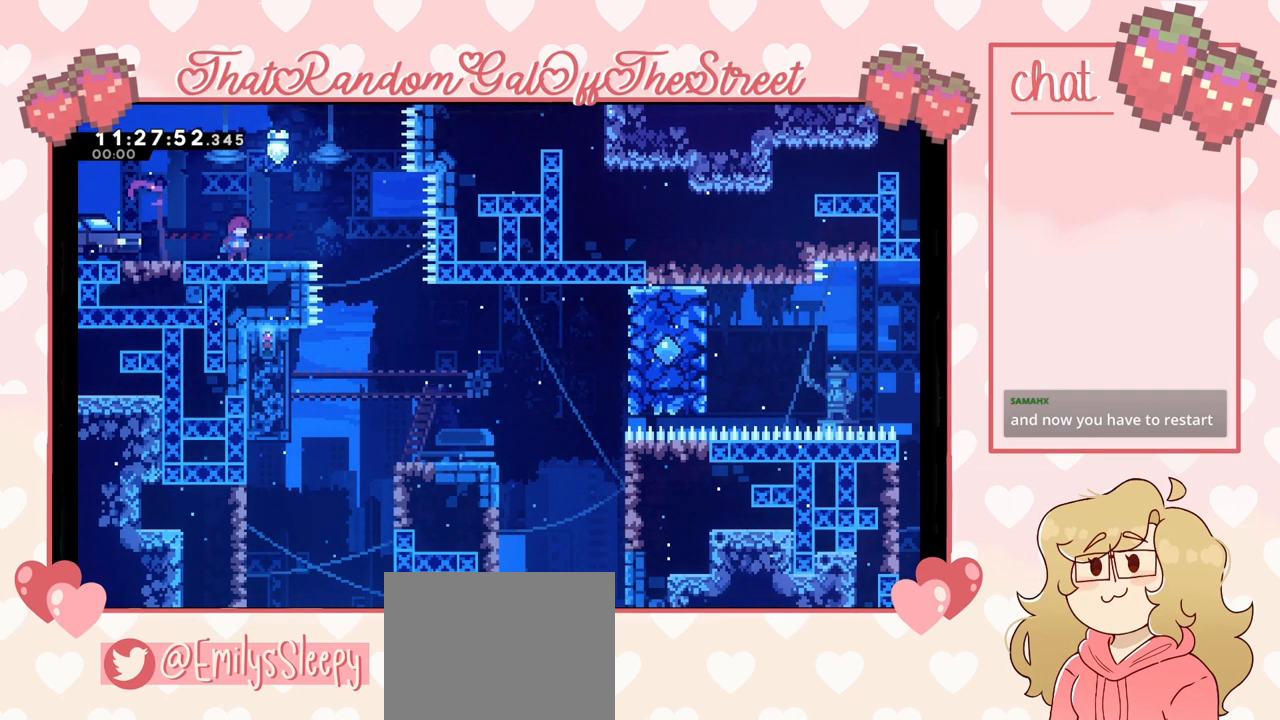
{"buttons": [], "left_stick": "center", "right_stick": "center", "events": []}
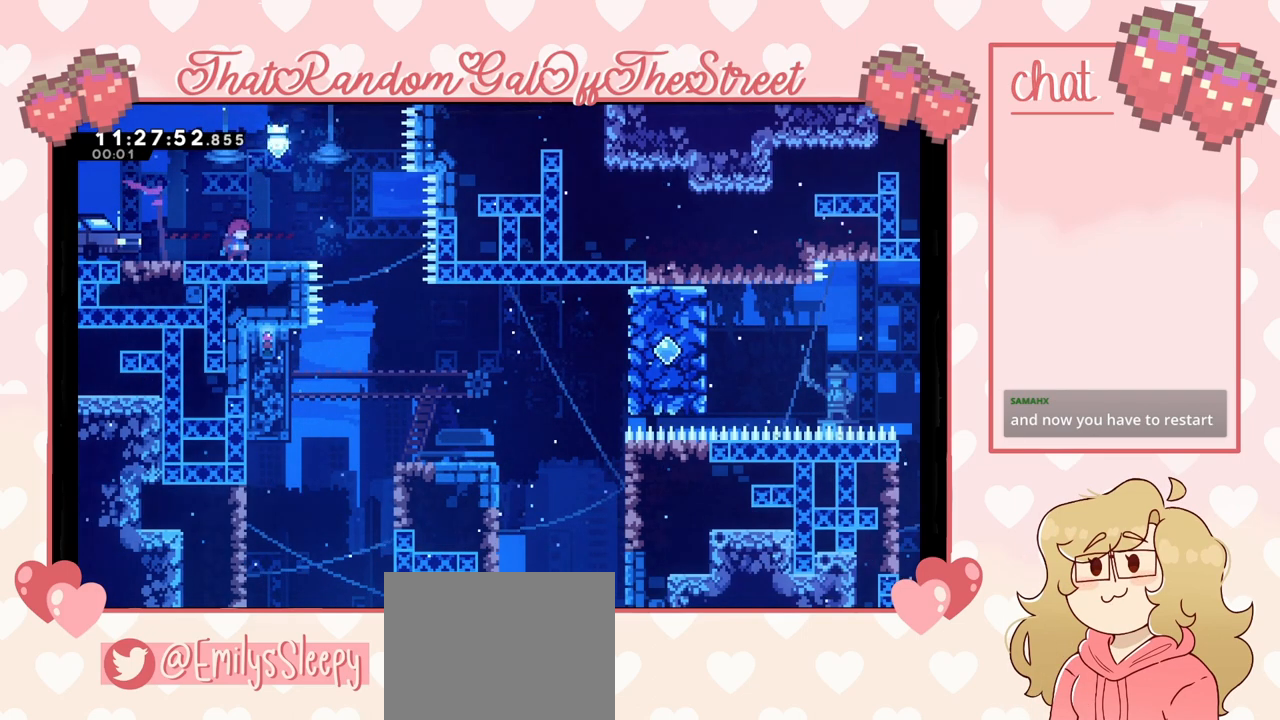
{"buttons": [], "left_stick": "right", "right_stick": "center", "events": [[133, "left_stick", "right"]]}
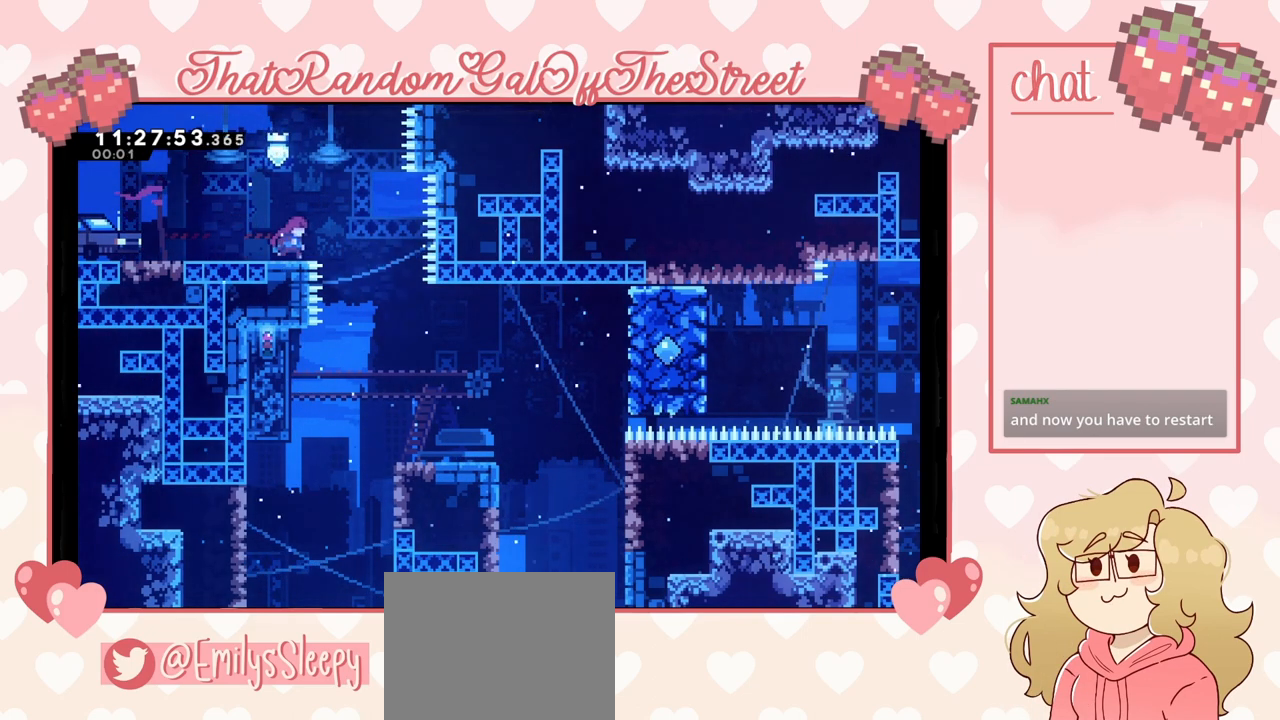
{"buttons": ["A"], "left_stick": "center", "right_stick": "center", "events": [[100, "A", "down"], [233, "left_stick", "center"]]}
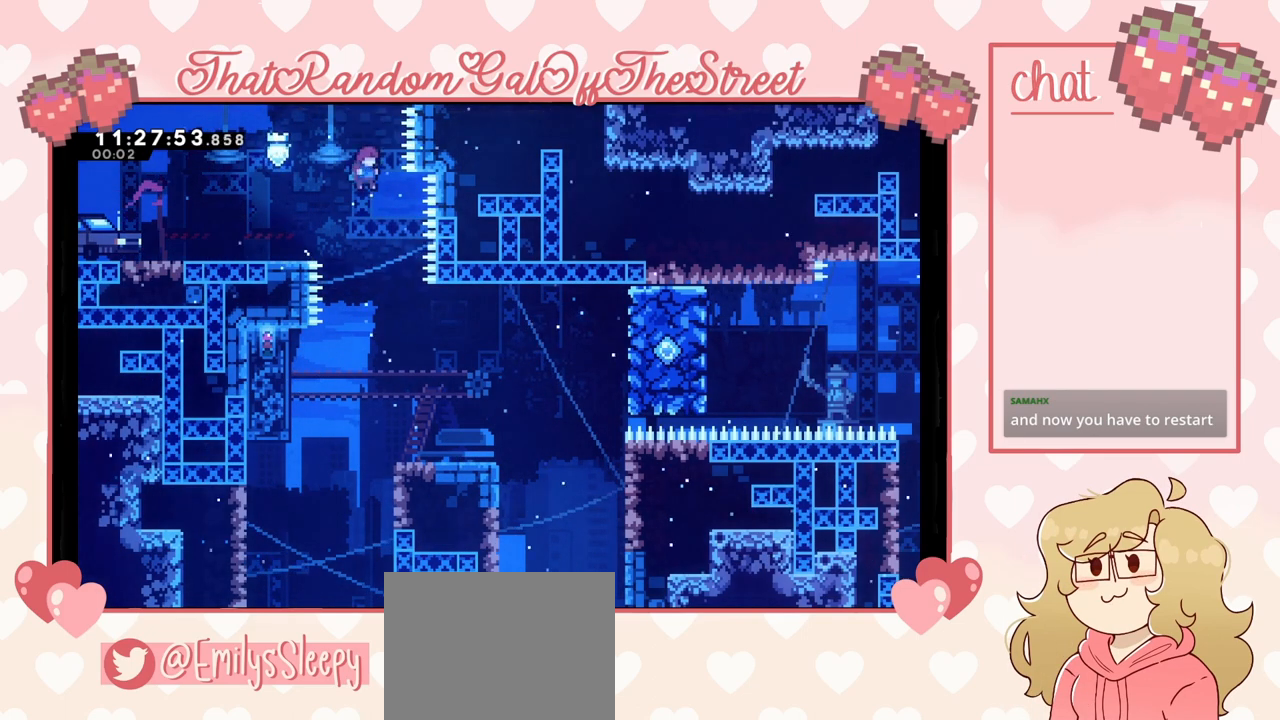
{"buttons": ["A", "L2"], "left_stick": "left", "right_stick": "center", "events": [[333, "left_stick", "left"], [467, "L2", "down"]]}
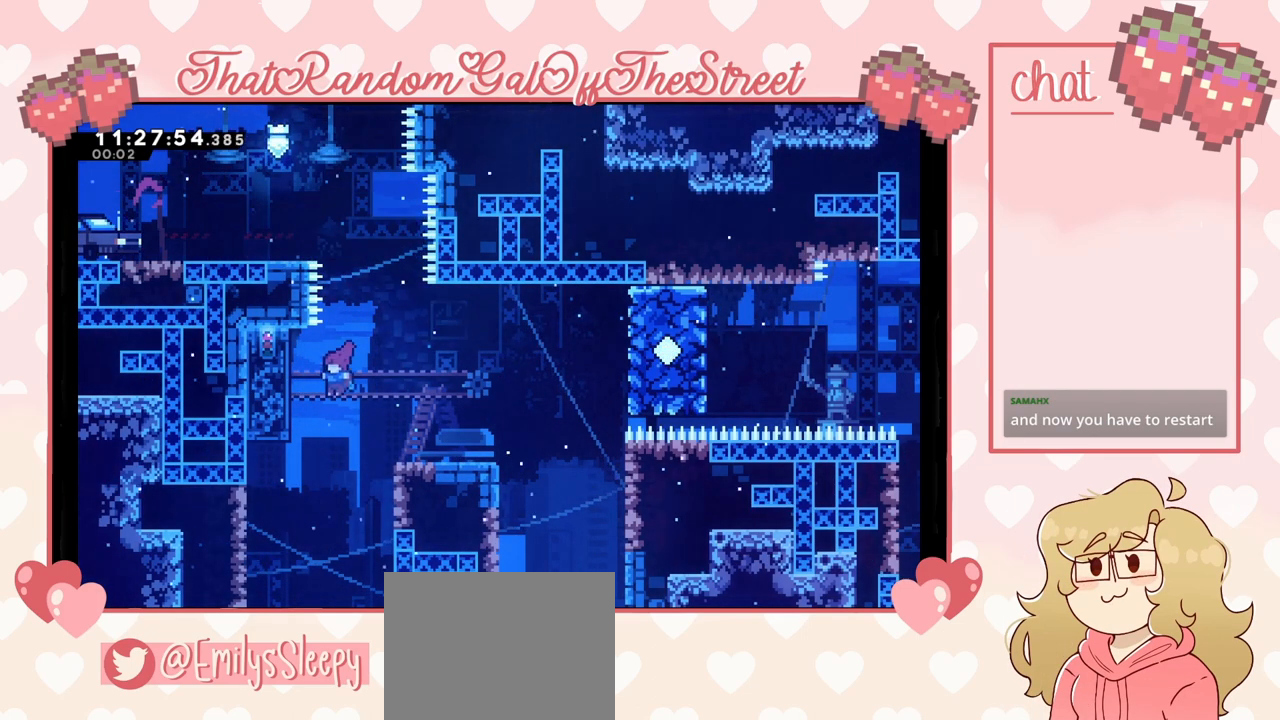
{"buttons": ["L2"], "left_stick": "up-left", "right_stick": "center", "events": [[100, "left_stick", "up-left"], [200, "A", "up"]]}
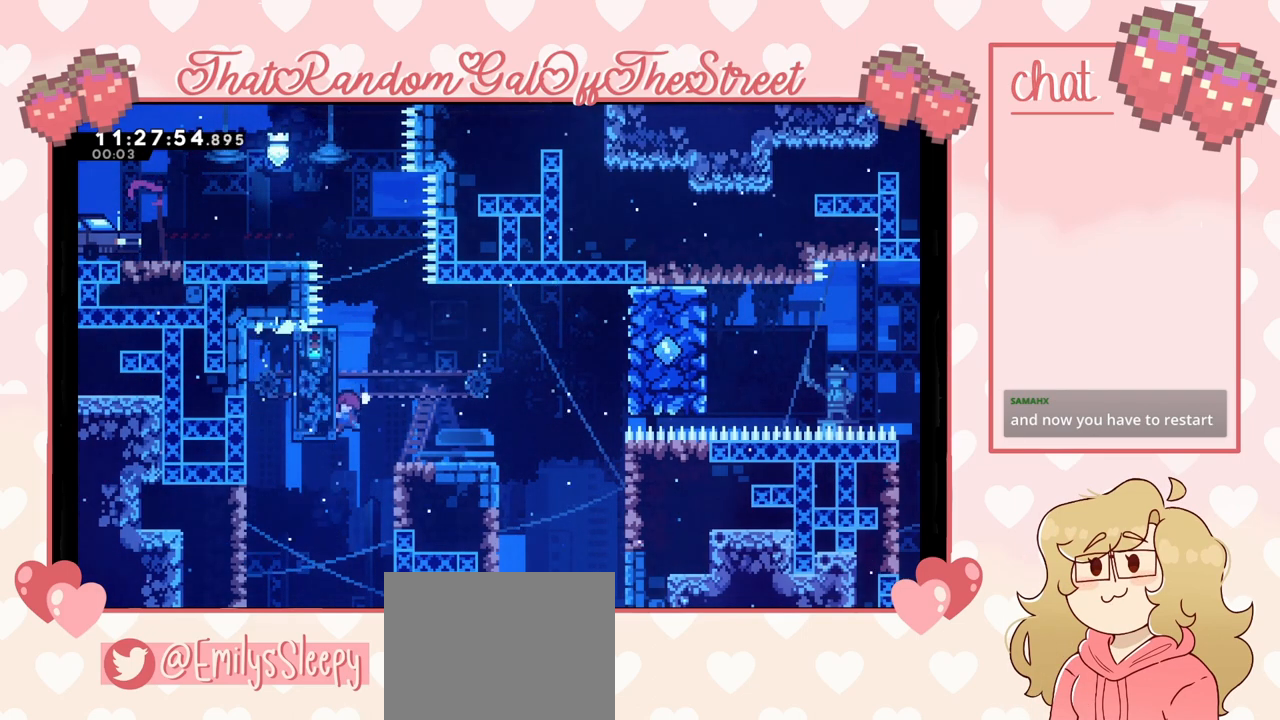
{"buttons": ["A"], "left_stick": "right", "right_stick": "center", "events": [[200, "left_stick", "center"], [300, "left_stick", "right"], [367, "A", "down"], [433, "L2", "up"]]}
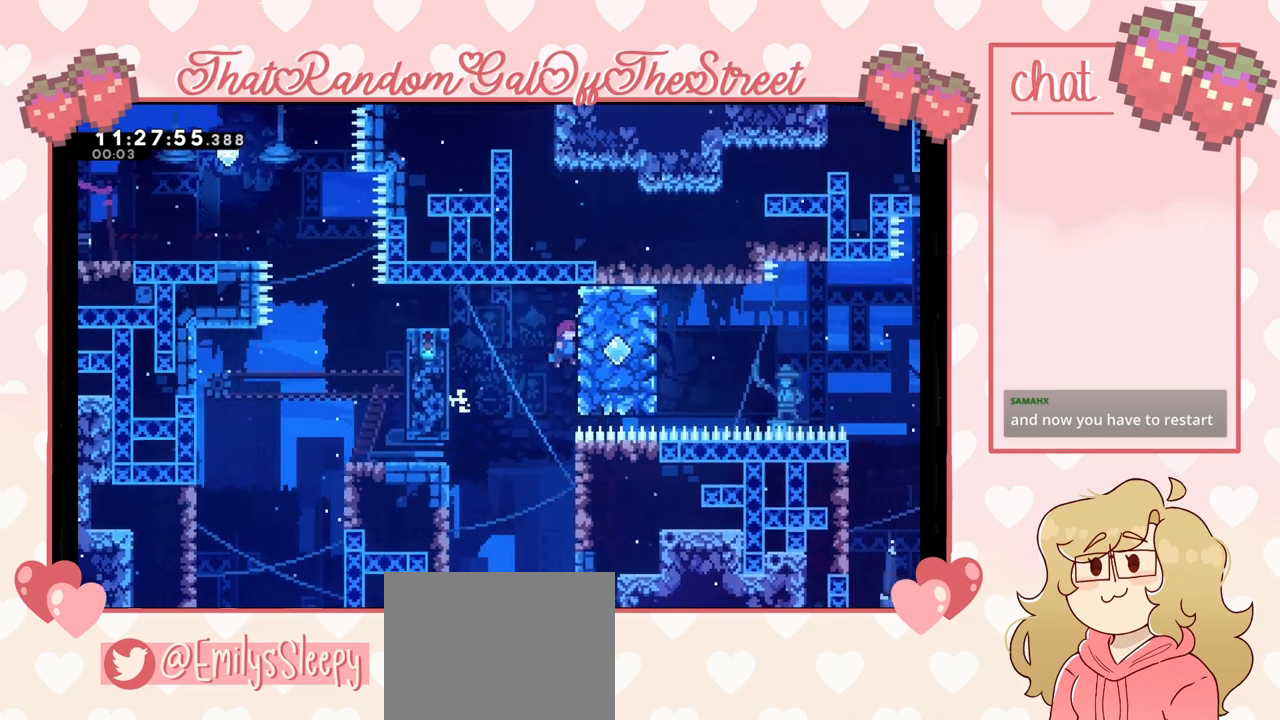
{"buttons": ["A"], "left_stick": "left", "right_stick": "center", "events": [[133, "A", "up"], [133, "L2", "down"], [200, "left_stick", "center"], [300, "left_stick", "left"], [367, "A", "down"], [467, "L2", "up"]]}
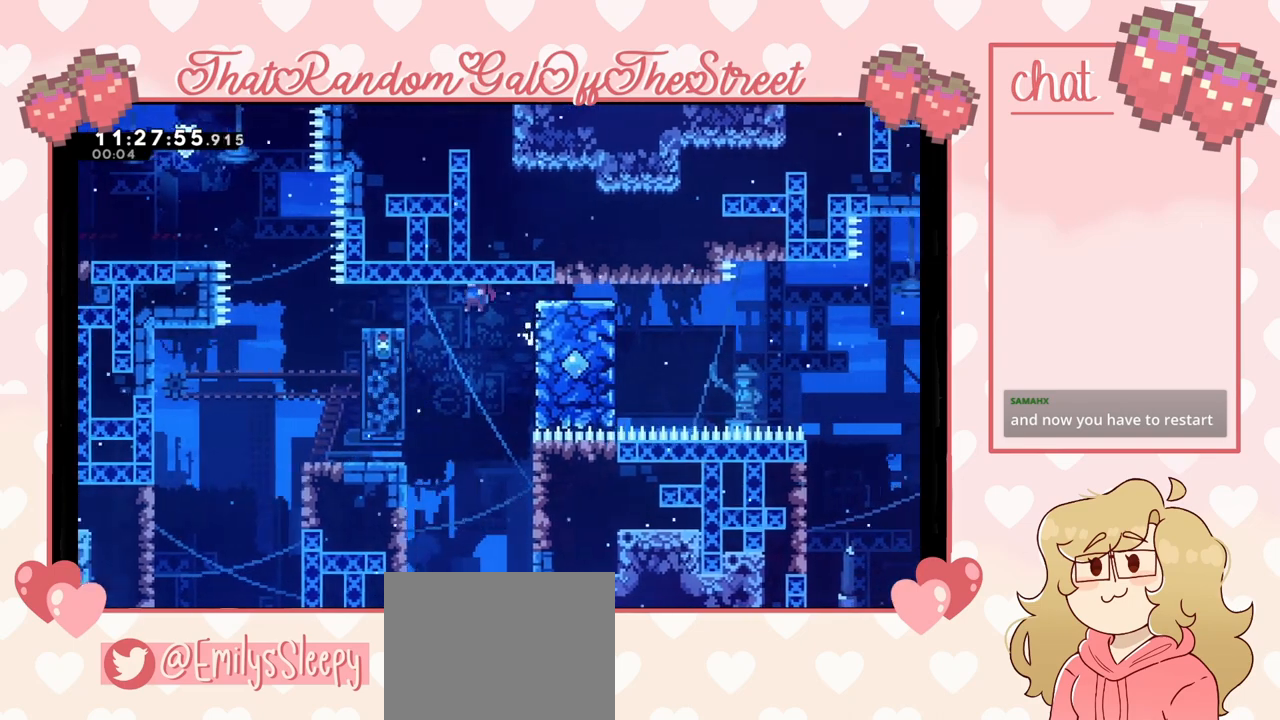
{"buttons": ["L2"], "left_stick": "left", "right_stick": "center", "events": [[333, "L2", "down"], [367, "A", "up"]]}
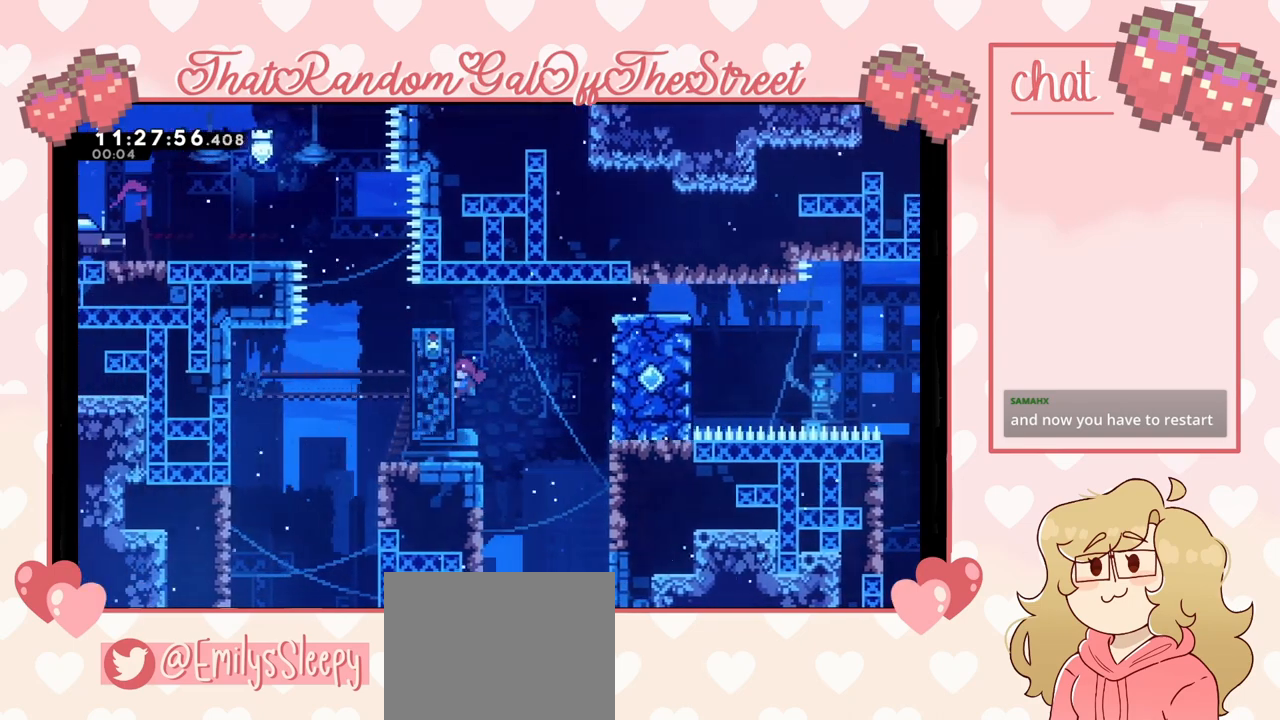
{"buttons": ["L2"], "left_stick": "center", "right_stick": "center", "events": [[133, "left_stick", "center"]]}
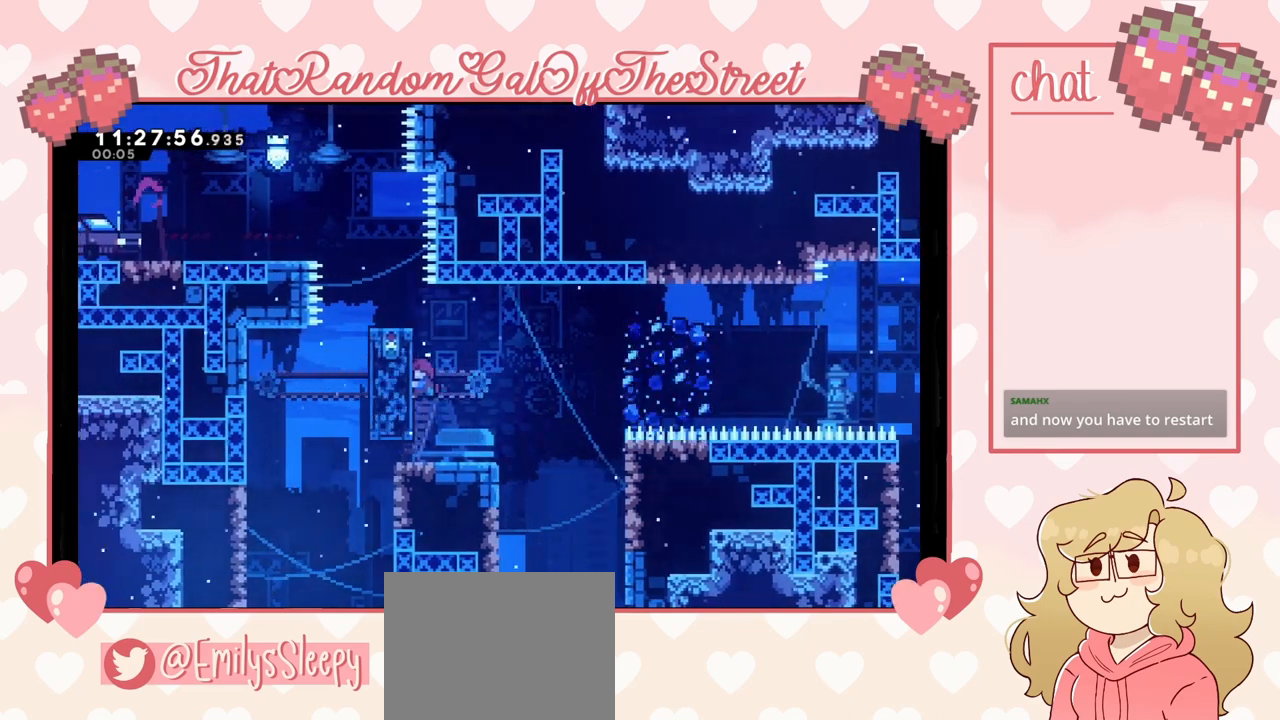
{"buttons": ["L2"], "left_stick": "center", "right_stick": "center", "events": []}
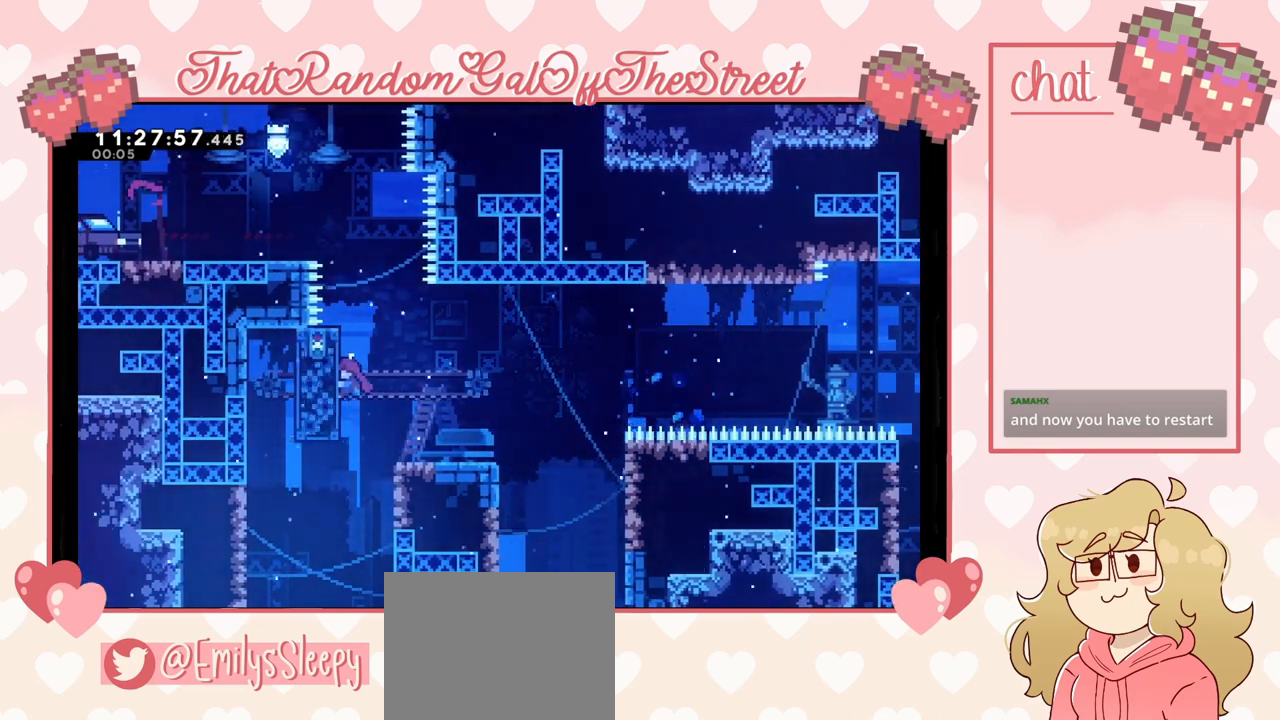
{"buttons": ["L2"], "left_stick": "center", "right_stick": "center", "events": []}
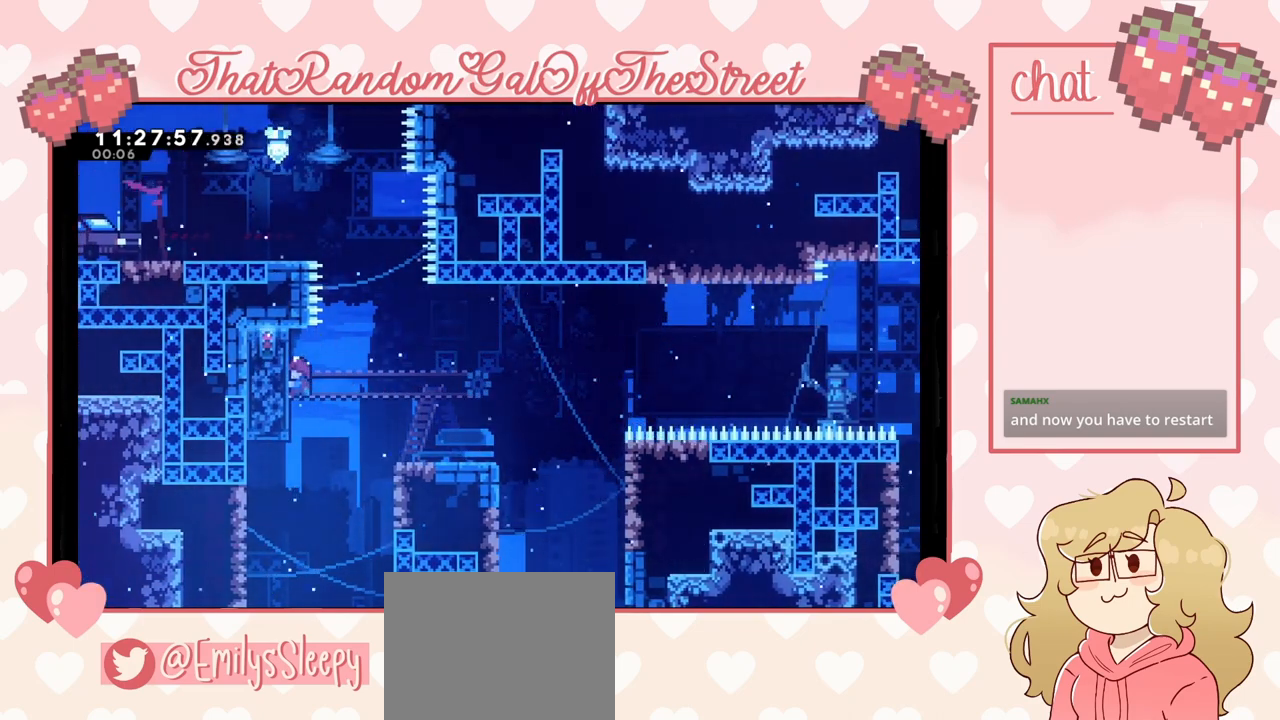
{"buttons": ["L2"], "left_stick": "center", "right_stick": "center", "events": []}
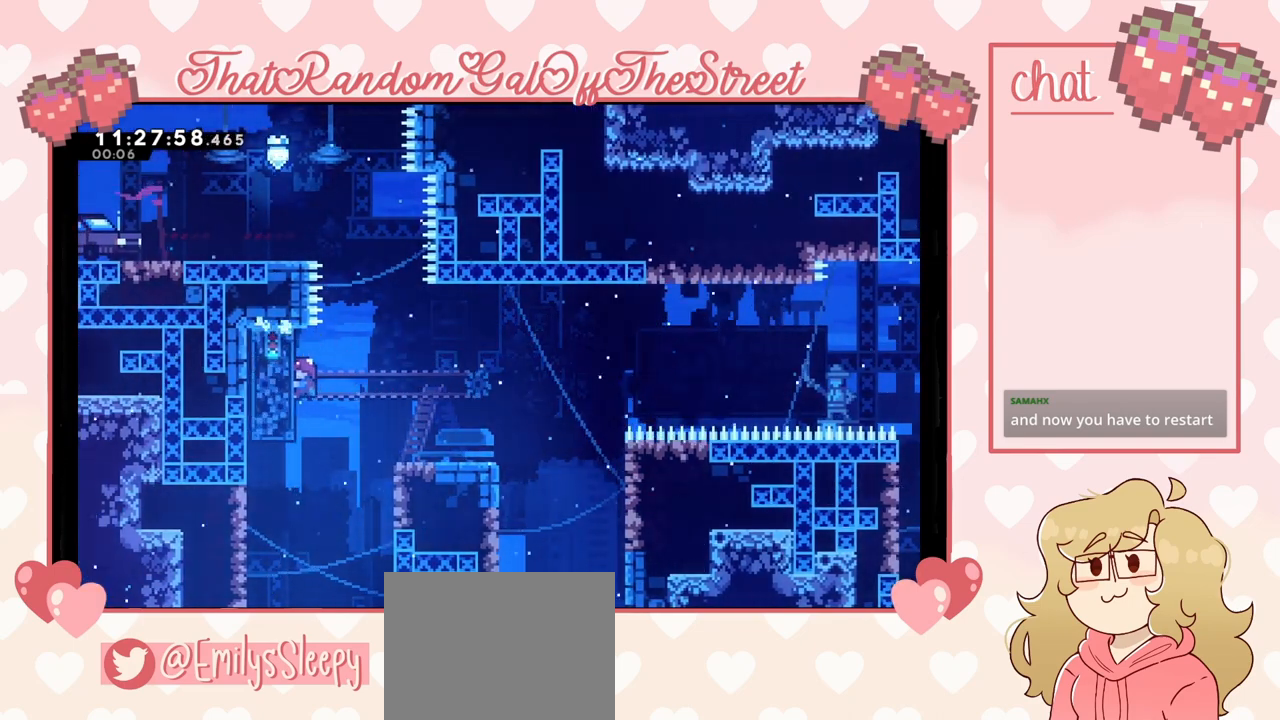
{"buttons": ["L2"], "left_stick": "right", "right_stick": "center", "events": [[133, "left_stick", "right"]]}
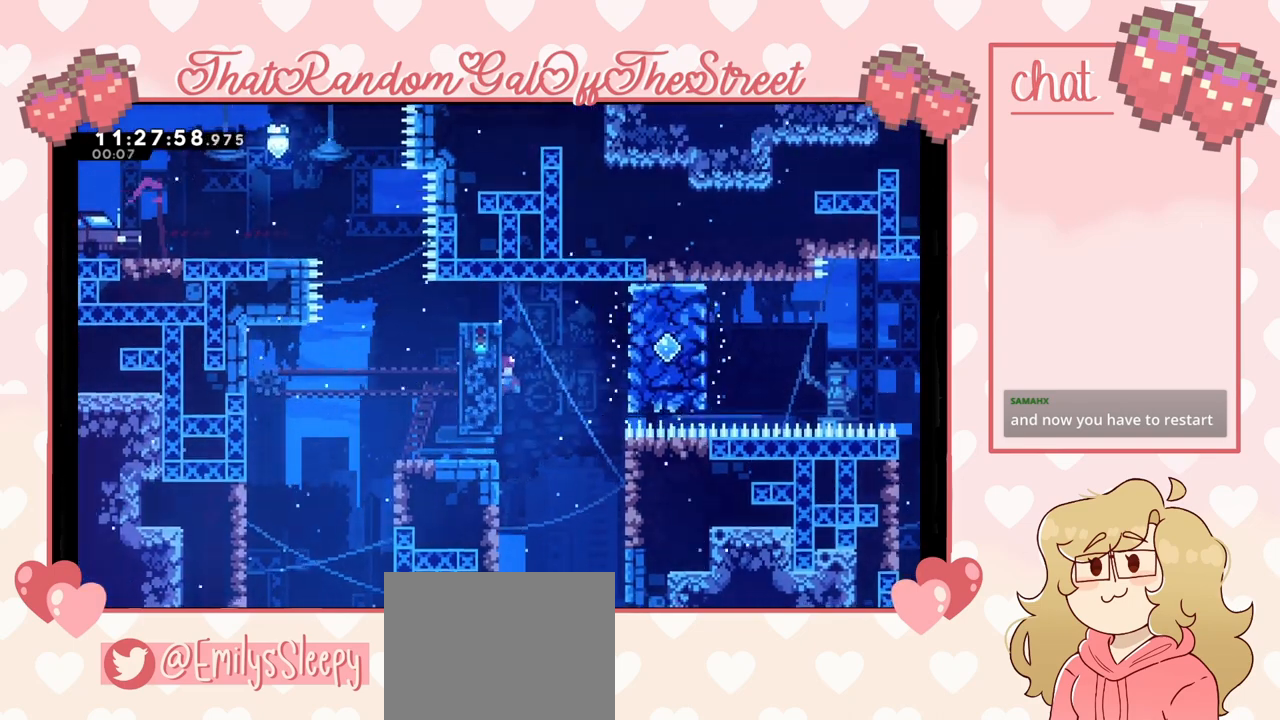
{"buttons": ["A", "L2"], "left_stick": "left", "right_stick": "center", "events": [[33, "A", "down"], [233, "A", "up"], [367, "left_stick", "left"], [400, "A", "down"]]}
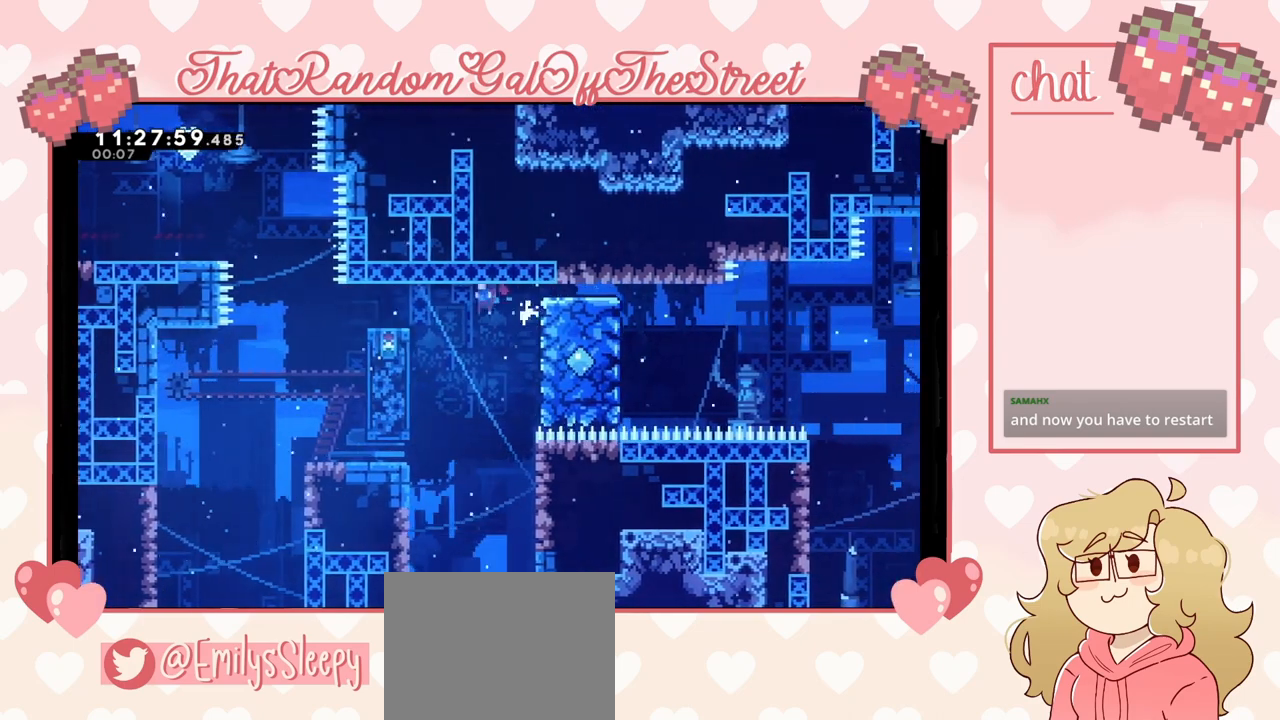
{"buttons": [], "left_stick": "left", "right_stick": "center", "events": [[100, "L2", "up"], [300, "A", "up"]]}
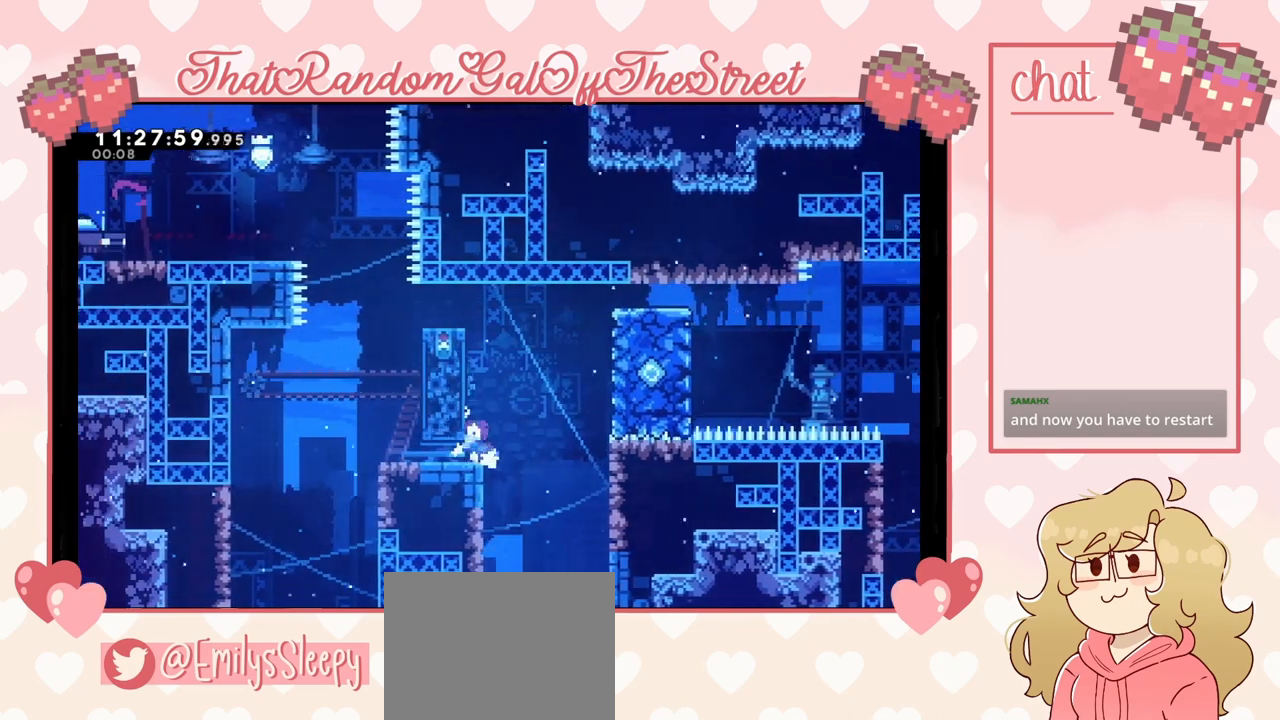
{"buttons": [], "left_stick": "center", "right_stick": "center", "events": [[33, "left_stick", "center"]]}
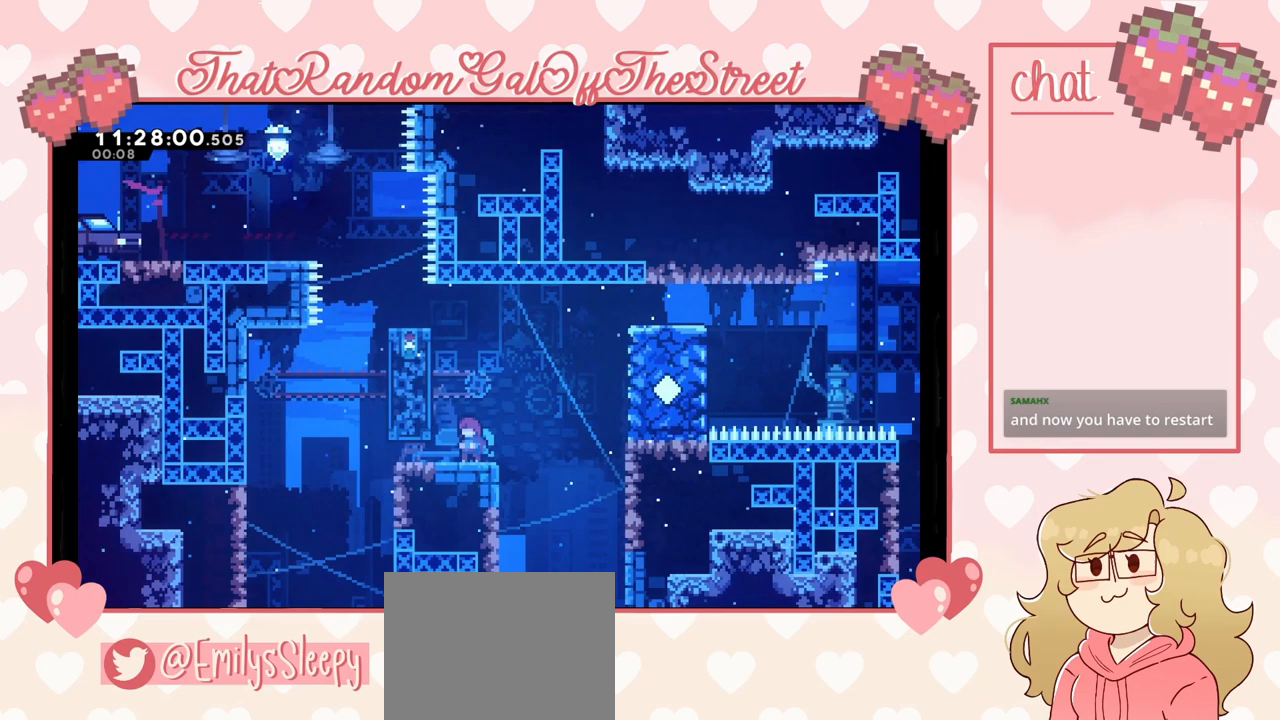
{"buttons": [], "left_stick": "center", "right_stick": "center", "events": []}
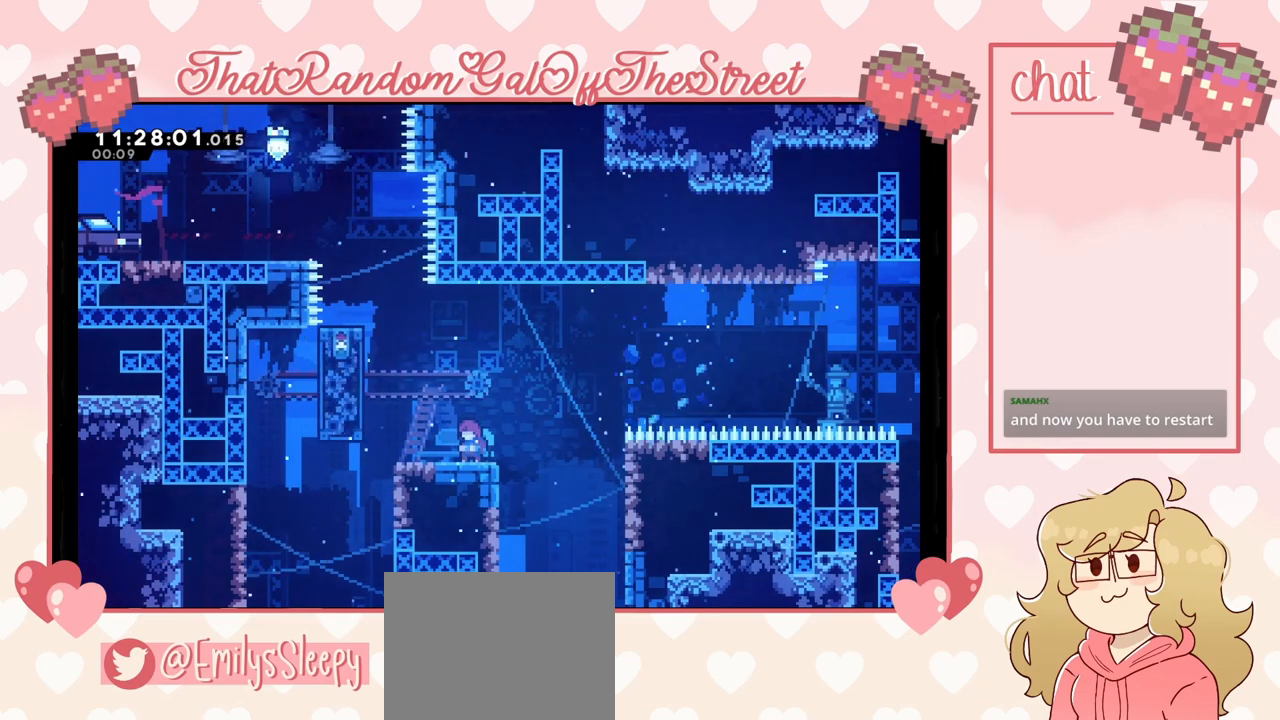
{"buttons": [], "left_stick": "center", "right_stick": "center", "events": []}
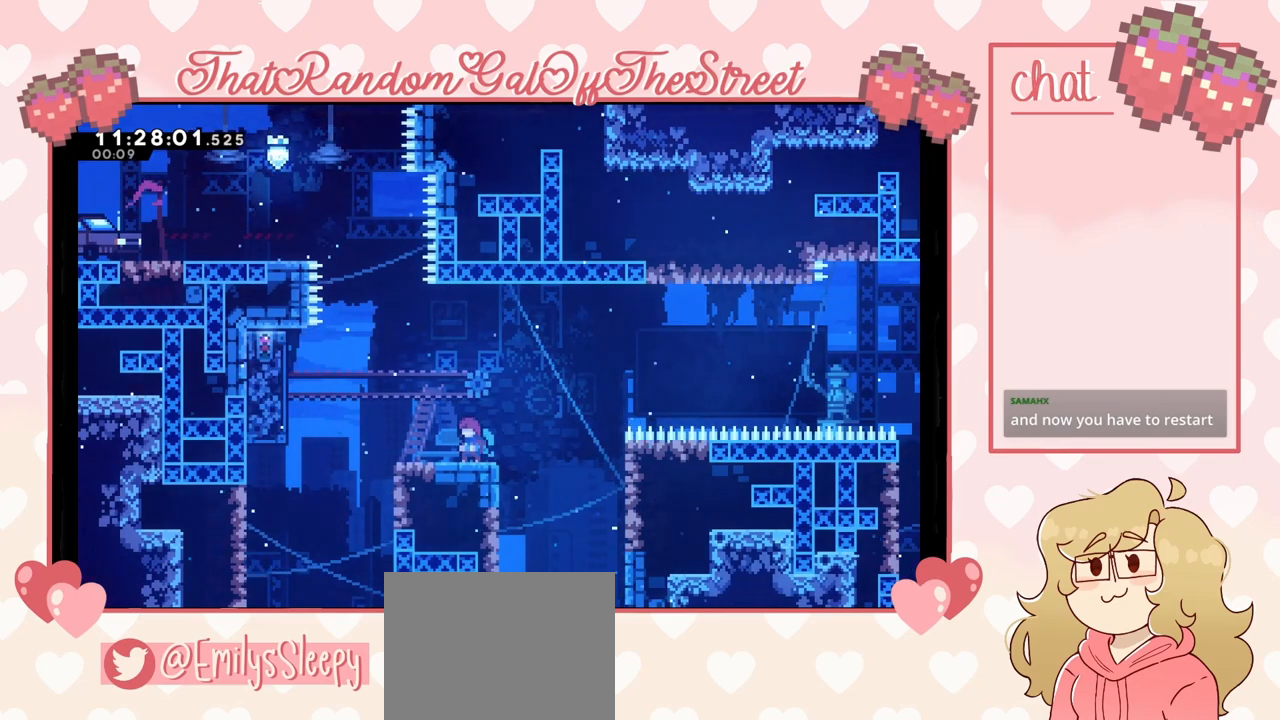
{"buttons": [], "left_stick": "center", "right_stick": "center", "events": []}
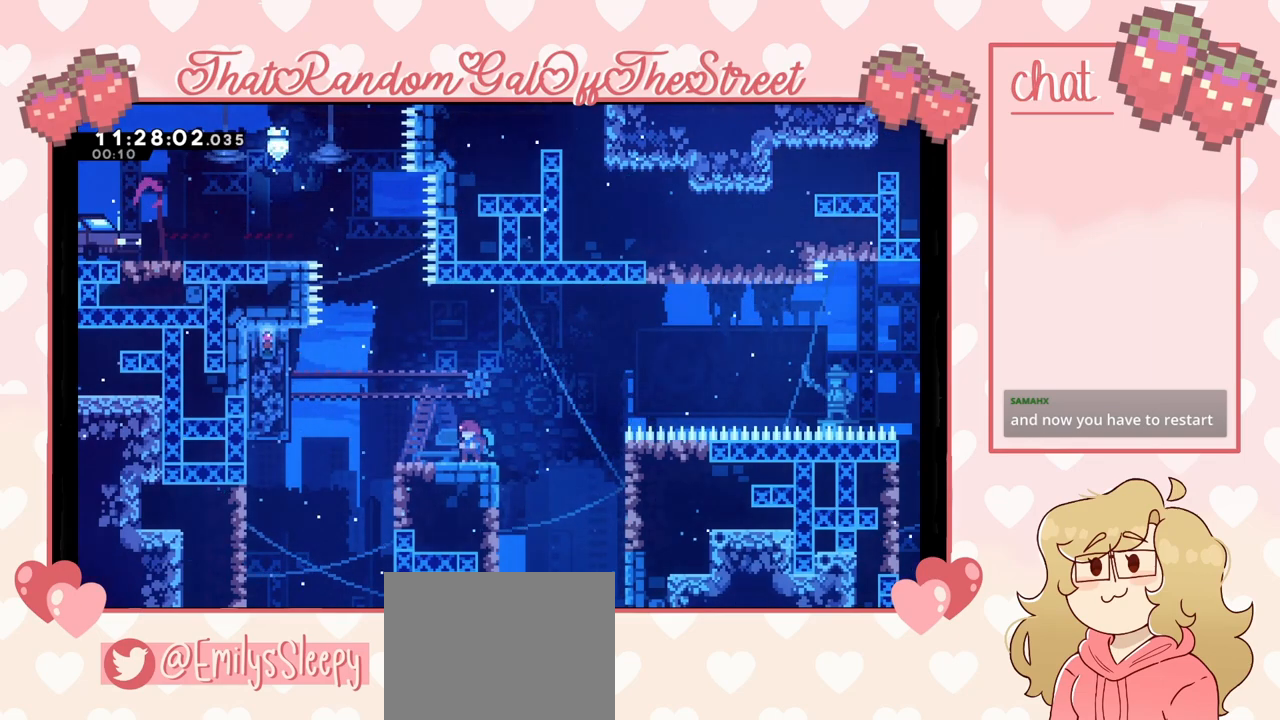
{"buttons": ["A"], "left_stick": "right", "right_stick": "center", "events": [[100, "left_stick", "right"], [400, "A", "down"]]}
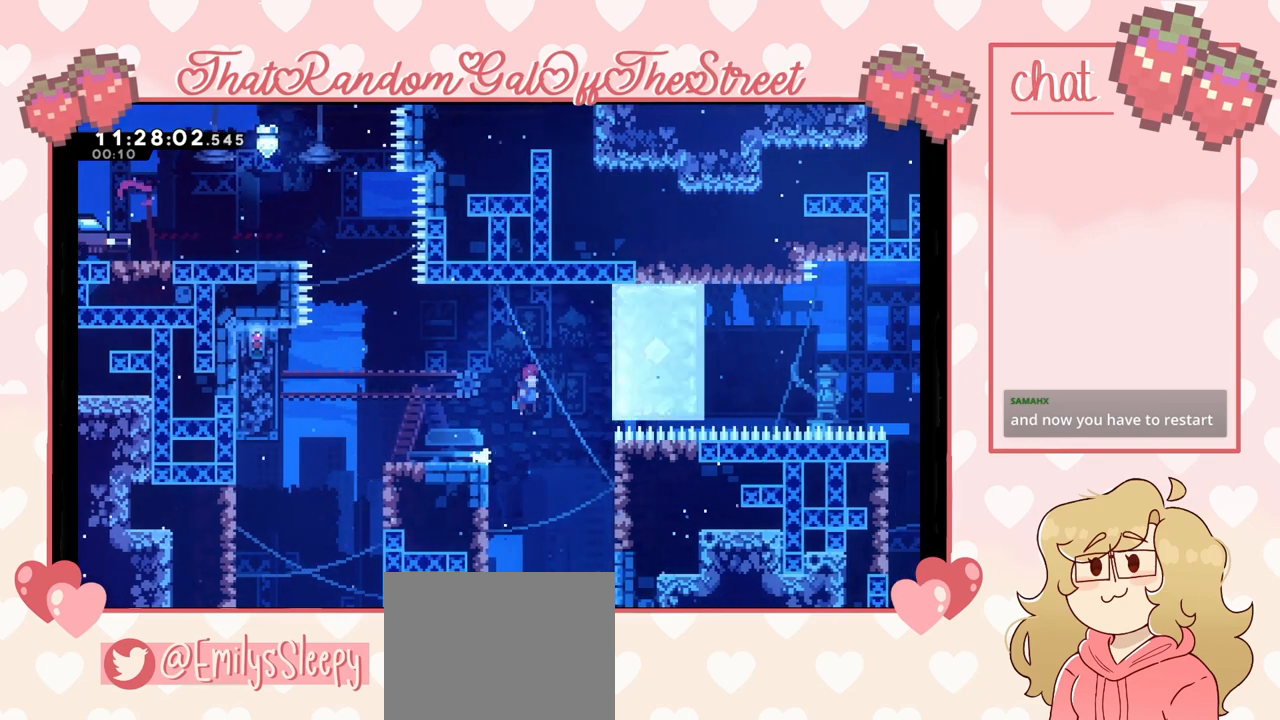
{"buttons": ["A", "L2"], "left_stick": "left", "right_stick": "center", "events": [[233, "L2", "down"], [300, "A", "up"], [433, "A", "down"], [433, "left_stick", "left"]]}
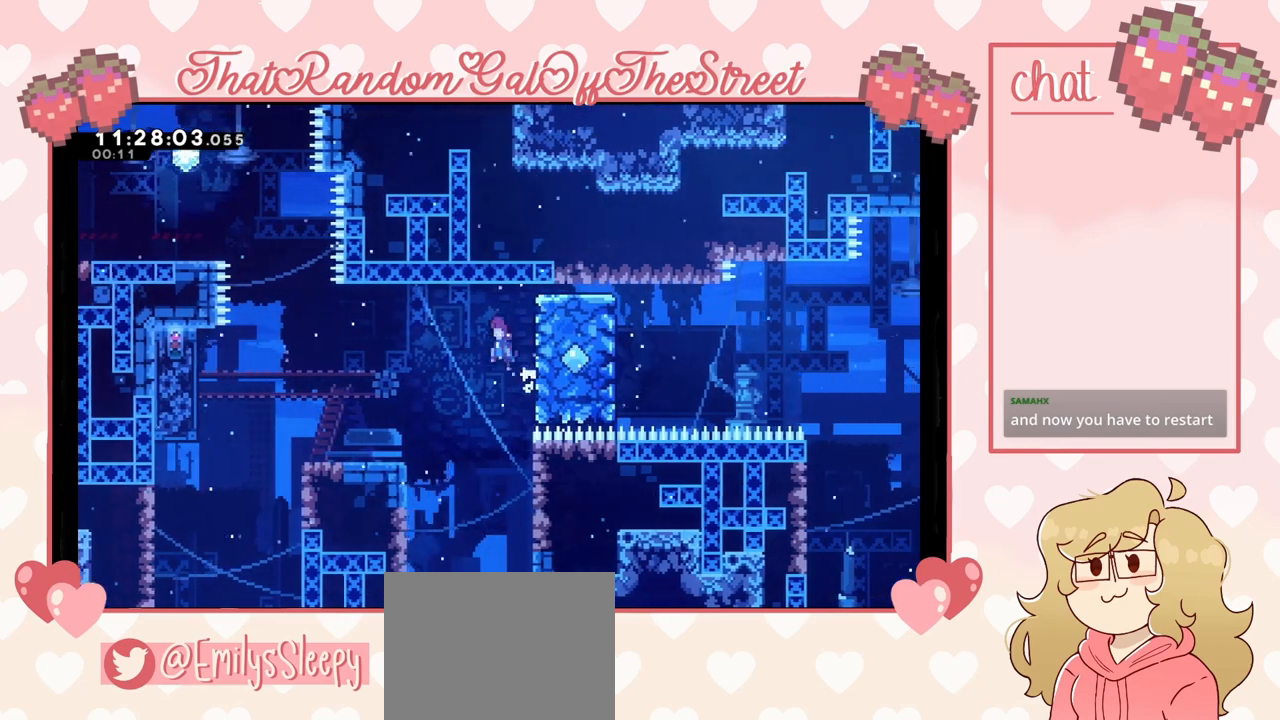
{"buttons": [], "left_stick": "left", "right_stick": "center", "events": [[67, "L2", "up"], [400, "A", "up"]]}
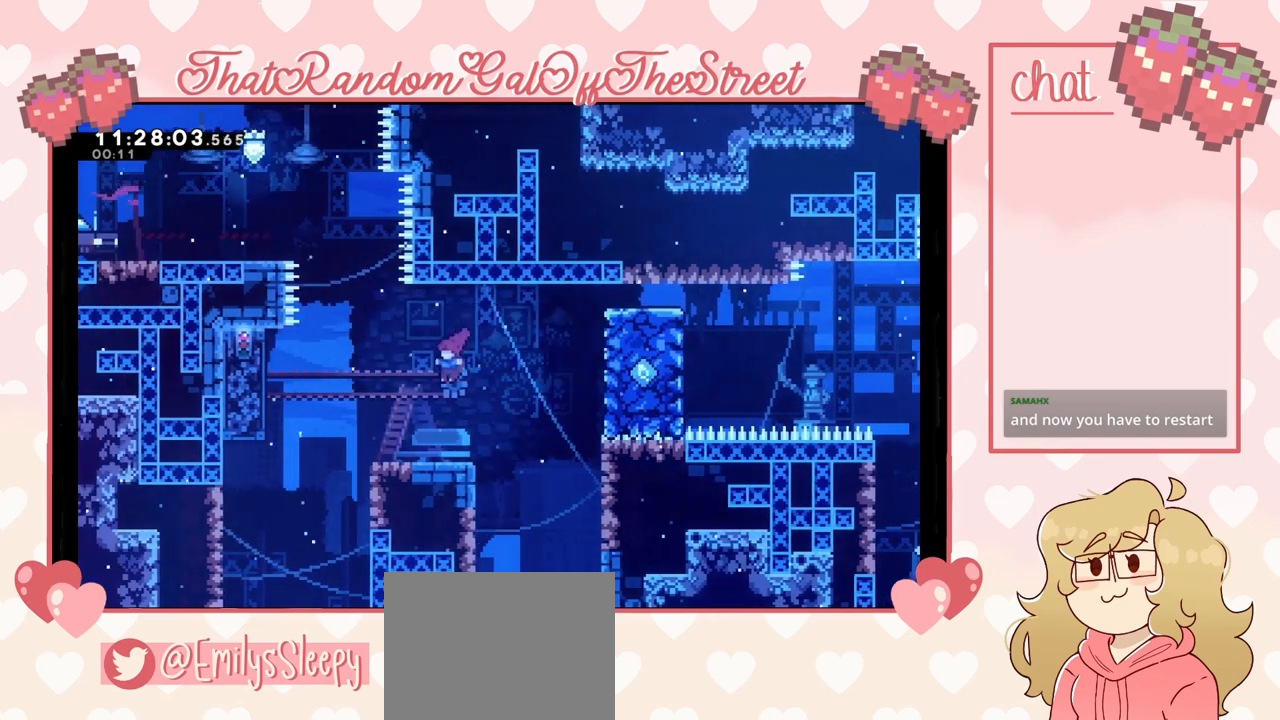
{"buttons": ["A"], "left_stick": "left", "right_stick": "center", "events": [[300, "A", "down"]]}
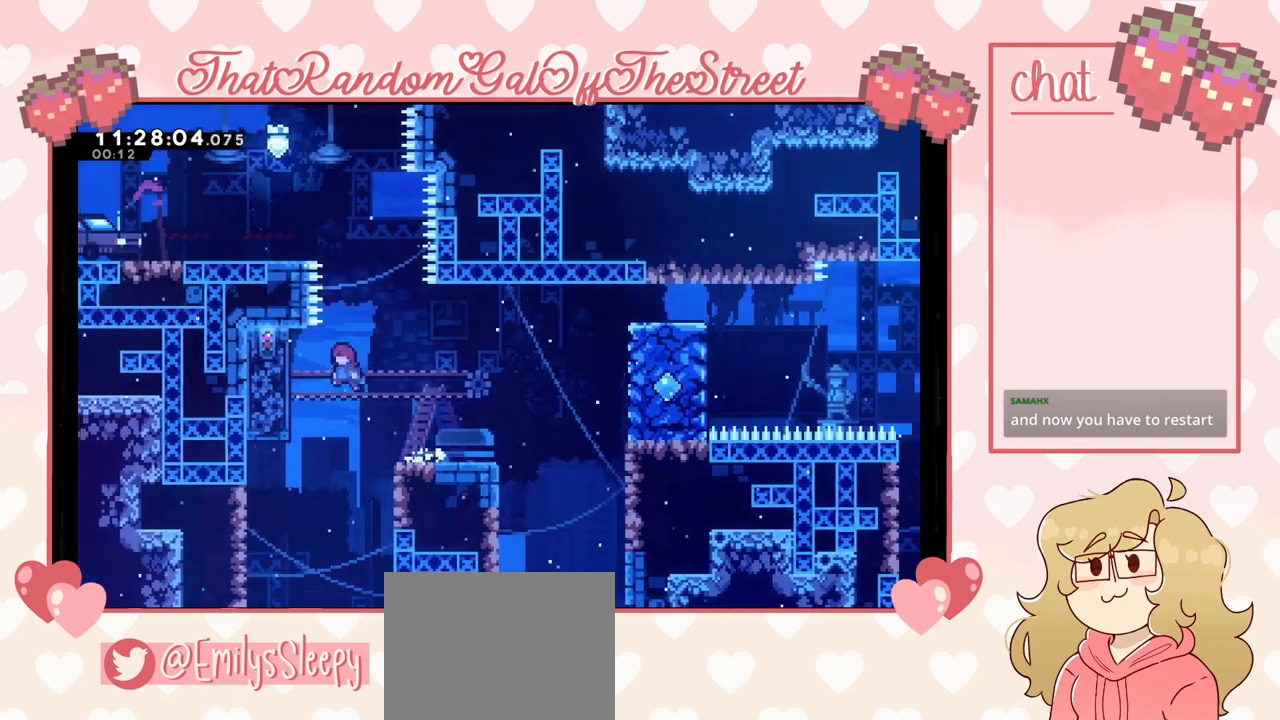
{"buttons": ["L2"], "left_stick": "center", "right_stick": "center", "events": [[67, "A", "up"], [133, "L2", "down"], [367, "left_stick", "center"]]}
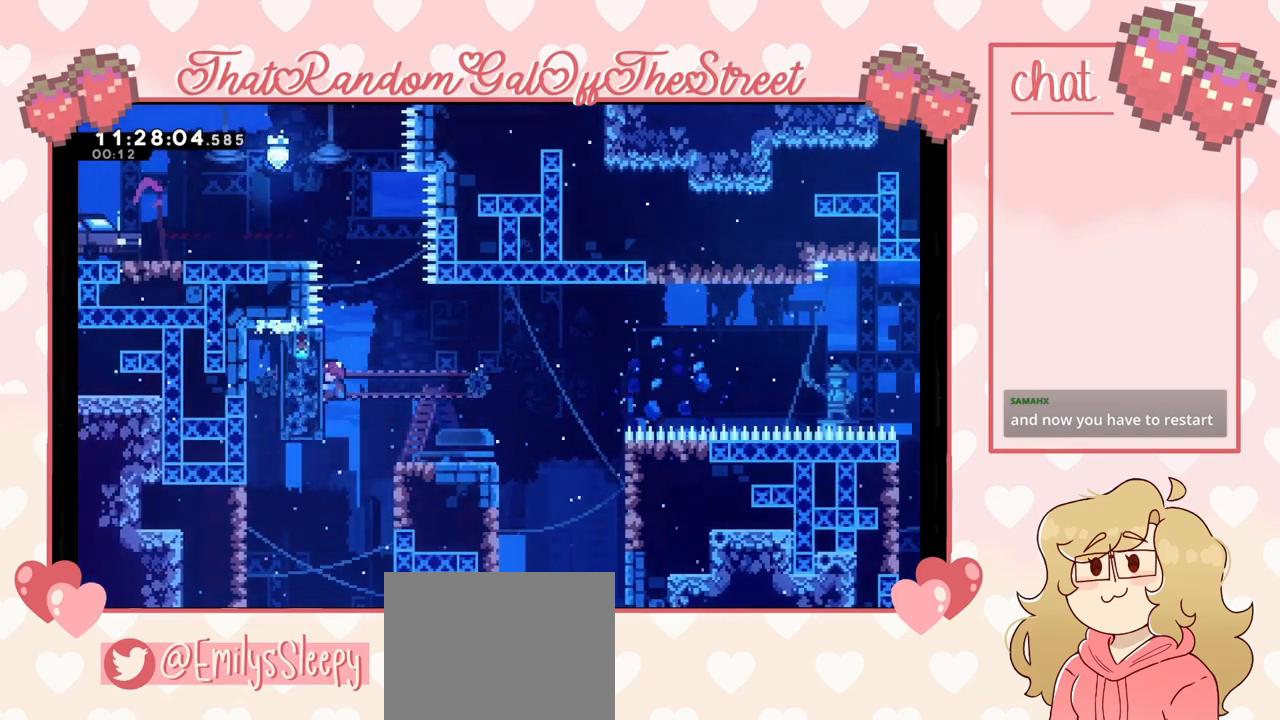
{"buttons": ["A"], "left_stick": "right", "right_stick": "center", "events": [[233, "left_stick", "right"], [333, "A", "down"], [467, "L2", "up"]]}
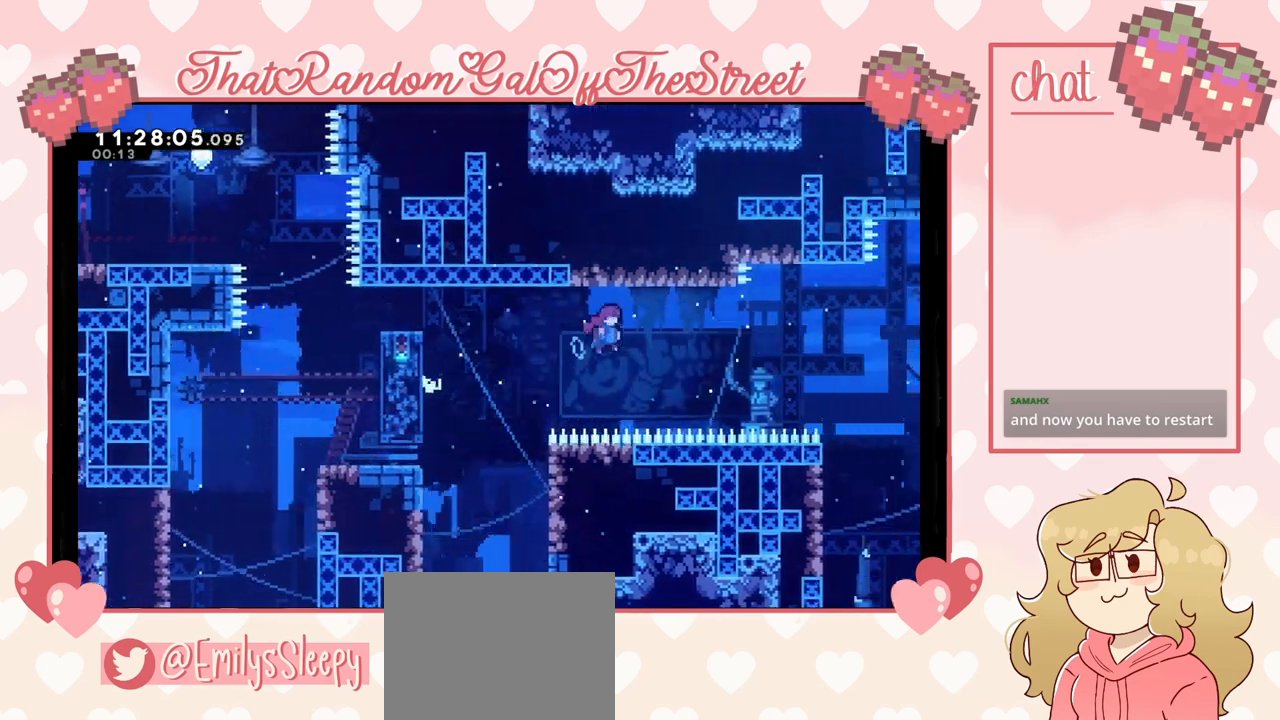
{"buttons": ["X"], "left_stick": "right", "right_stick": "center", "events": [[433, "A", "up"], [500, "X", "down"]]}
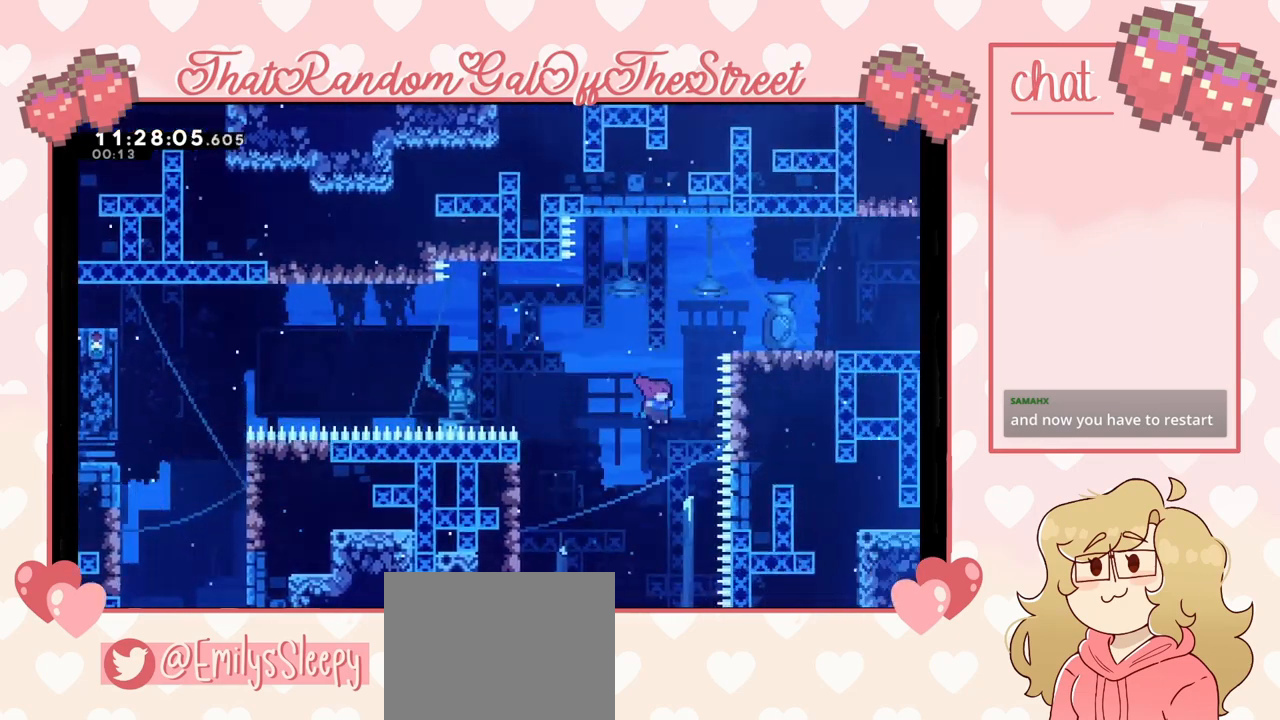
{"buttons": [], "left_stick": "up-right", "right_stick": "center", "events": [[67, "left_stick", "up-right"], [367, "X", "up"]]}
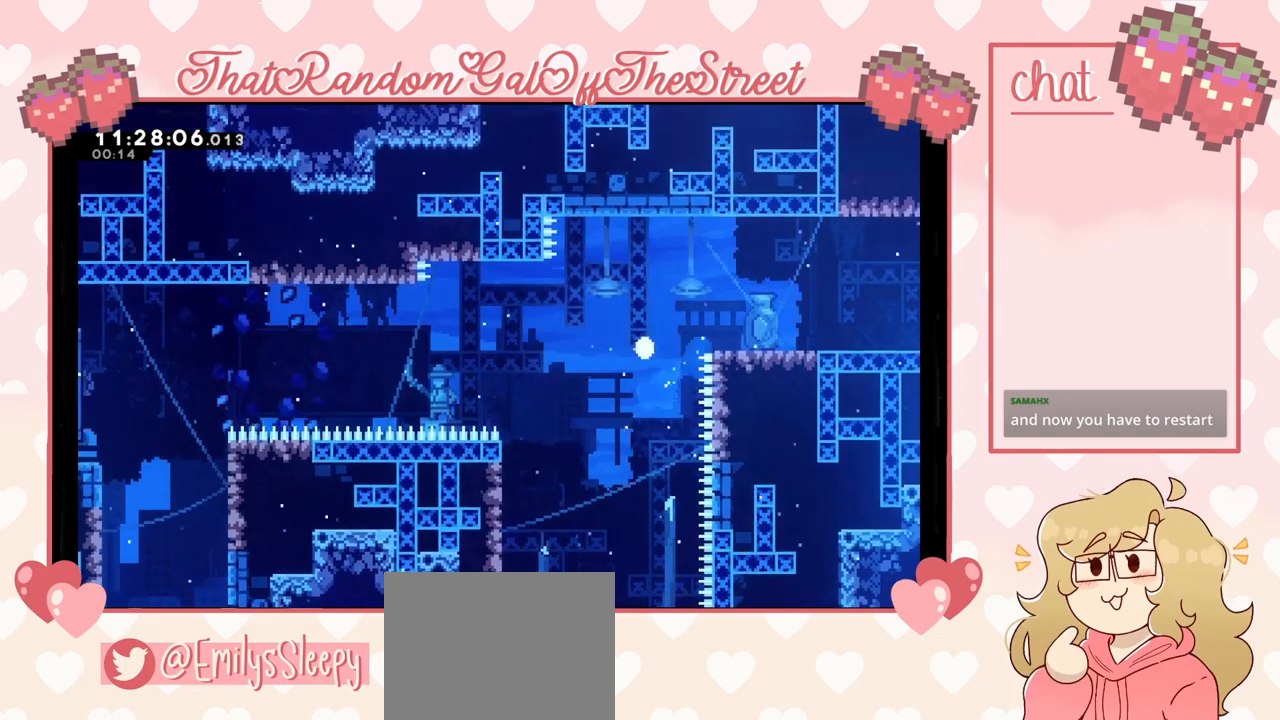
{"buttons": [], "left_stick": "center", "right_stick": "center", "events": [[67, "A", "down"], [67, "B", "down"], [67, "X", "down"], [67, "Y", "down"], [233, "A", "up"], [233, "B", "up"], [233, "X", "up"], [267, "Y", "up"], [333, "Y", "down"], [333, "left_stick", "center"], [367, "A", "down"], [367, "B", "down"], [367, "X", "down"], [467, "A", "up"], [467, "B", "up"], [467, "X", "up"], [467, "Y", "up"]]}
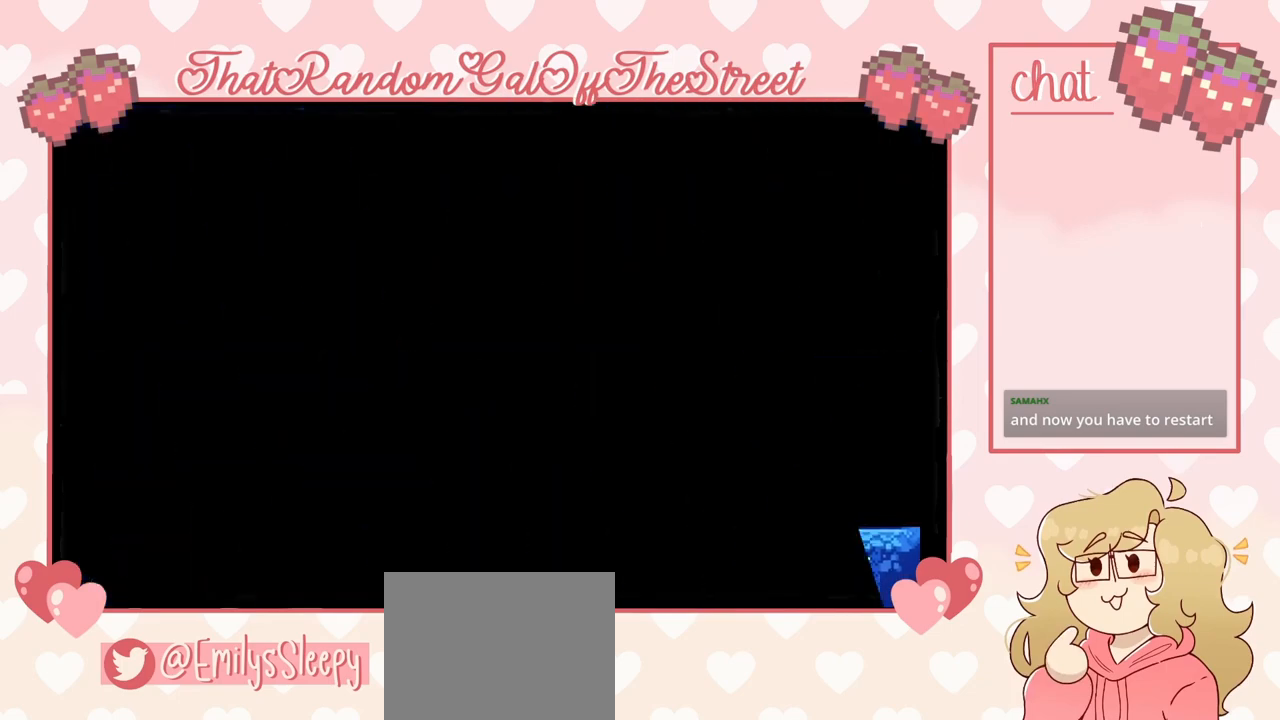
{"buttons": [], "left_stick": "center", "right_stick": "center", "events": [[33, "A", "down"], [33, "B", "down"], [33, "Y", "down"], [67, "X", "down"], [200, "A", "up"], [200, "B", "up"], [200, "X", "up"], [233, "Y", "up"]]}